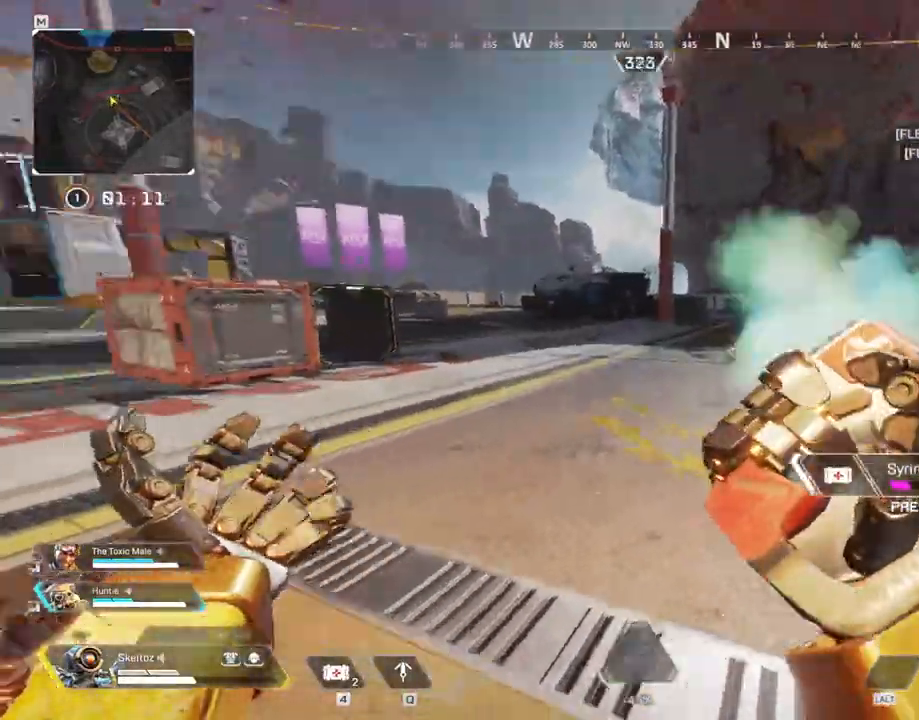
Gameplay with keyboard and mouse; each line is a JSON object with the keys and mouse buttons held at the frame after it. "events" lists presses ("down") and releases ("up") of "1", "2", "3", "4", "5", "a", "alt", "b", "c", "ctrl", "d", "e", "f", "g", "q", "r", "s", "shift", "space", "t", "tab", "tilde", "v", "w", "x", "z", "mouse_left", "mouse_wheel", "mouse_right", "mouse_mb4" and "mouse_mb5" between this image and that frame as [ms after this image, input, new state], when the widget could be followed in between. "mouse_left", "mouse_wheel", "mouse_right", "mouse_mb4", "mouse_mb5" = the "left", "wheel", "right", "mb4", "mb5" buttons of the "mouse" list. No other keys are recorded. "wheel" means that the mouse wheel is clicked or scrolled. Mouse movement is not recorded.
{"keys": ["d"], "mouse": [], "events": [[33, "w", "up"]]}
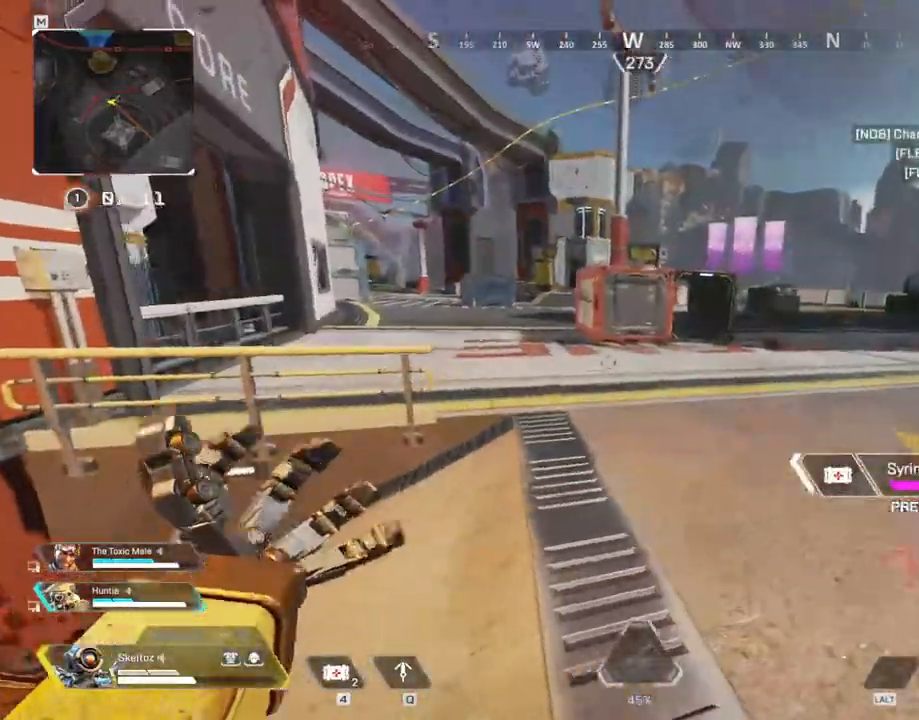
{"keys": ["a", "s"], "mouse": [], "events": [[100, "space", "down"], [150, "space", "up"], [167, "a", "down"], [167, "d", "up"], [400, "s", "down"]]}
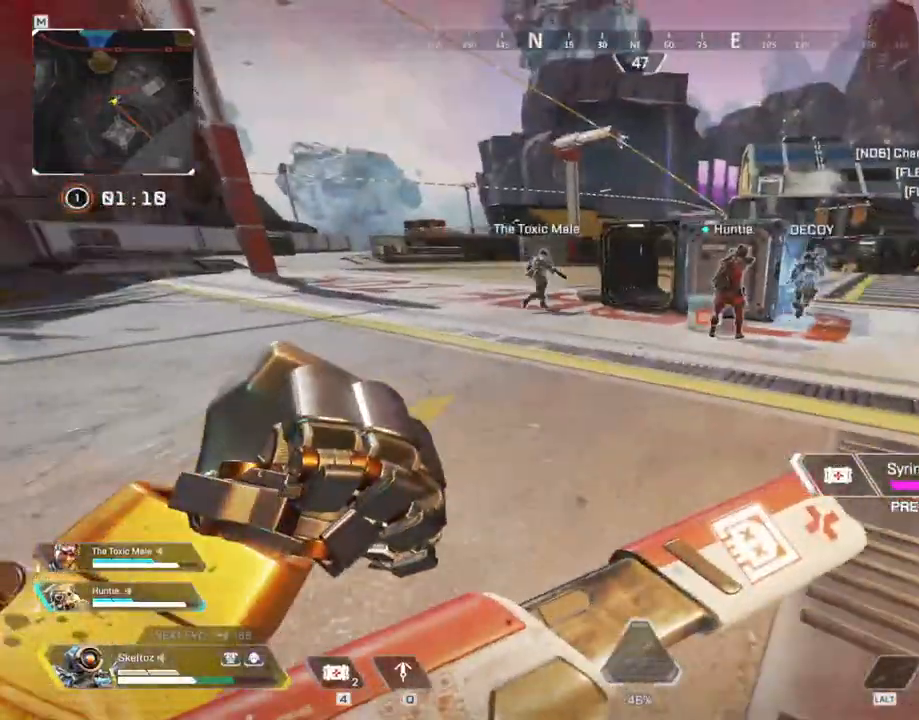
{"keys": ["a"], "mouse": [], "events": [[150, "s", "up"]]}
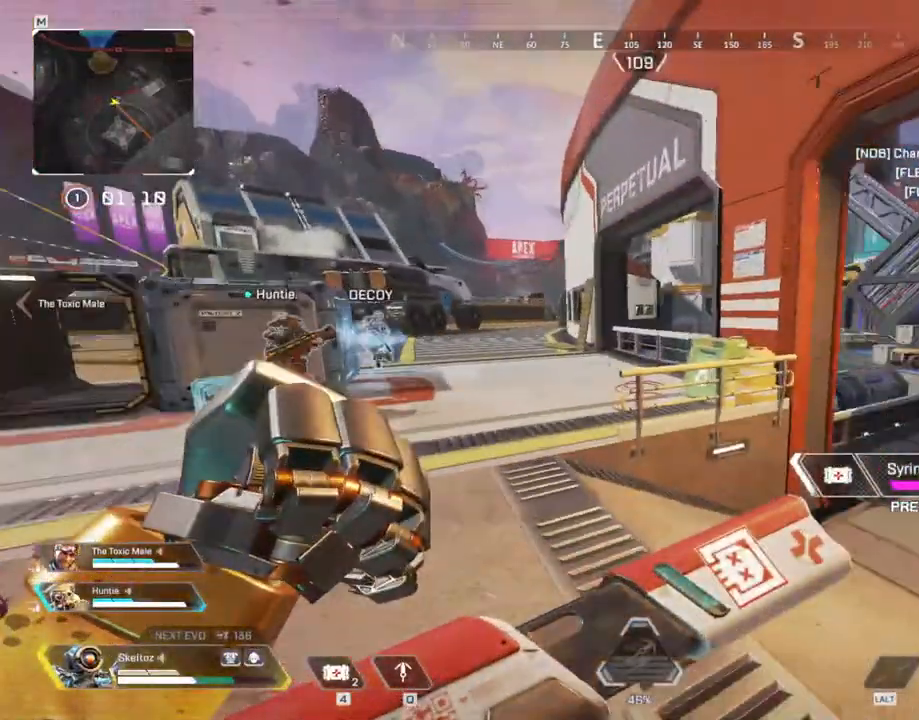
{"keys": ["a", "w"], "mouse": [], "events": [[383, "w", "down"]]}
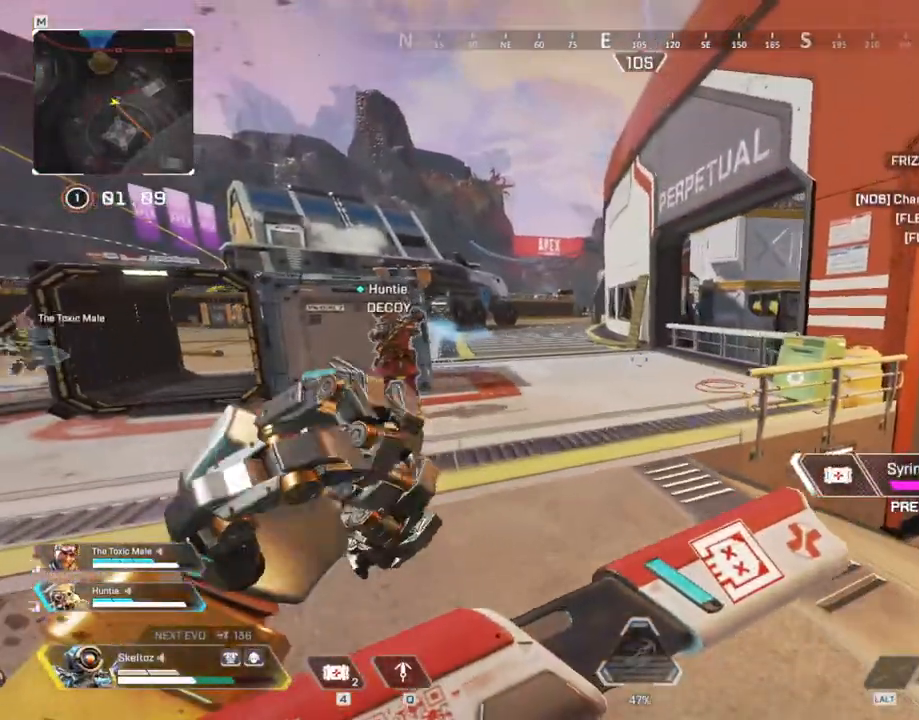
{"keys": ["d", "w"], "mouse": [], "events": [[17, "a", "up"], [450, "d", "down"]]}
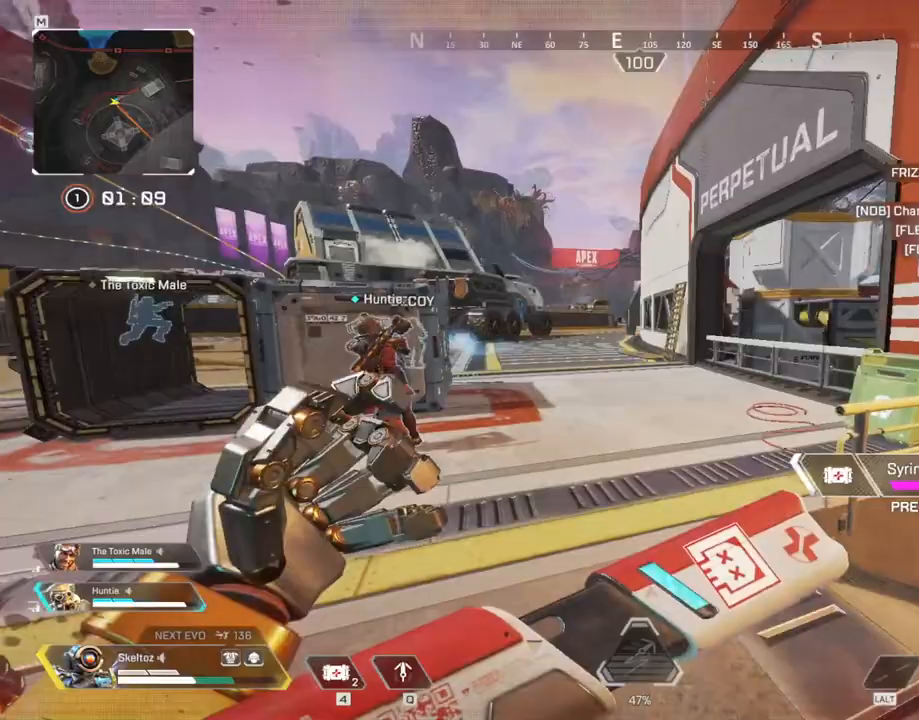
{"keys": ["a", "s"], "mouse": [], "events": [[33, "w", "up"], [233, "a", "down"], [267, "d", "up"], [267, "s", "down"]]}
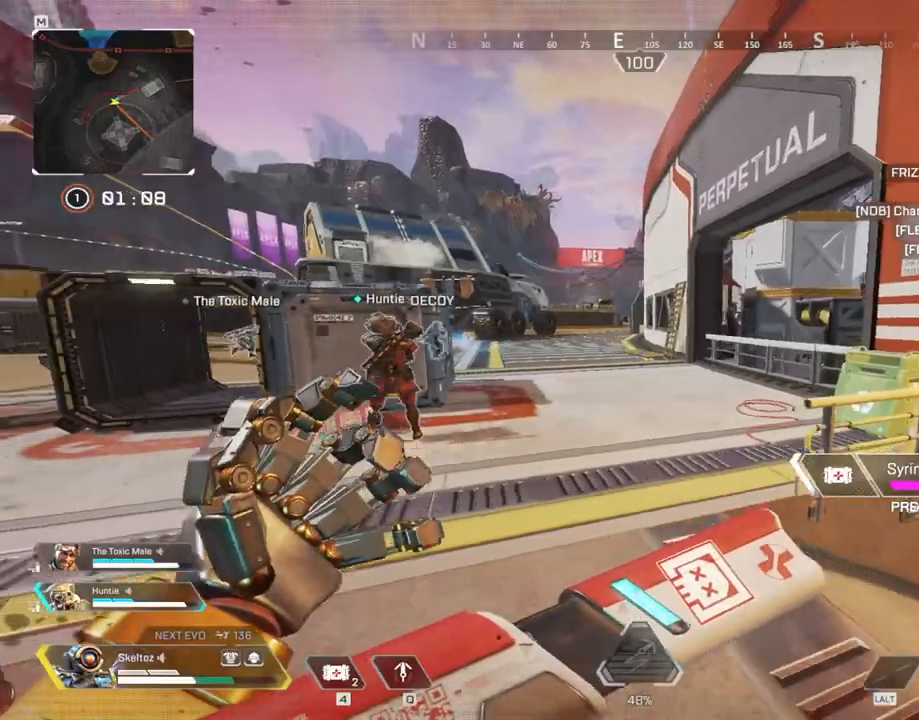
{"keys": ["d", "s"], "mouse": [], "events": [[100, "s", "up"], [150, "s", "down"], [150, "space", "down"], [333, "a", "up"], [383, "d", "down"], [383, "space", "up"]]}
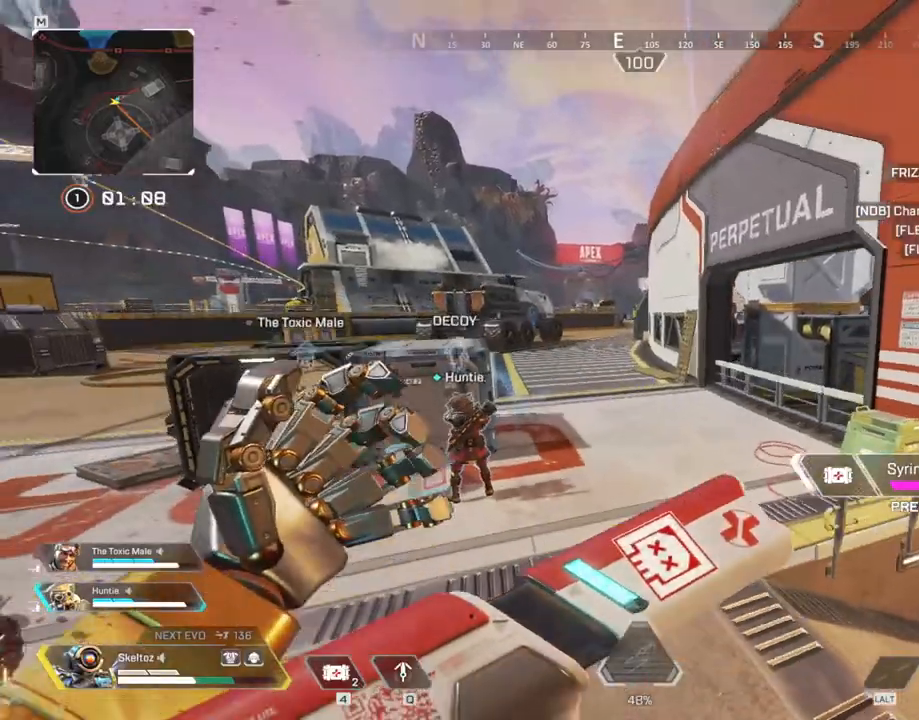
{"keys": ["d"], "mouse": [], "events": [[17, "s", "up"], [167, "d", "up"], [167, "s", "down"], [250, "a", "down"], [300, "s", "up"], [350, "d", "down"], [400, "a", "up"]]}
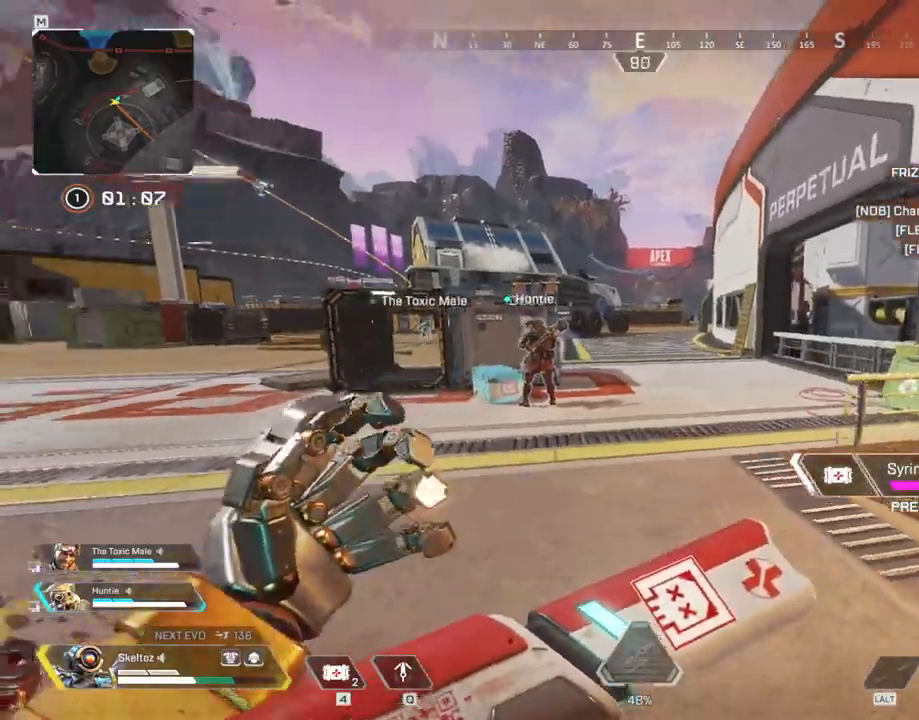
{"keys": ["5", "d"], "mouse": [], "events": [[133, "w", "down"], [350, "5", "down"], [450, "w", "up"]]}
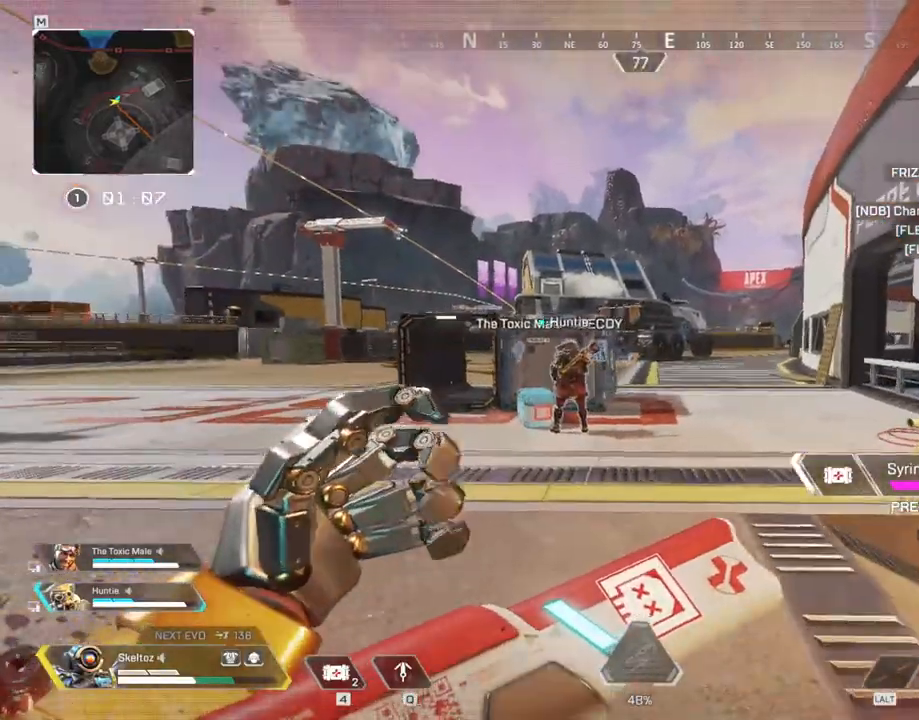
{"keys": ["s"], "mouse": [], "events": [[17, "5", "up"], [33, "d", "up"], [150, "mouse_left", "down"], [167, "5", "down"], [167, "mouse_right", "down"], [200, "mouse_left", "up"], [417, "5", "up"], [417, "mouse_right", "up"], [467, "s", "down"]]}